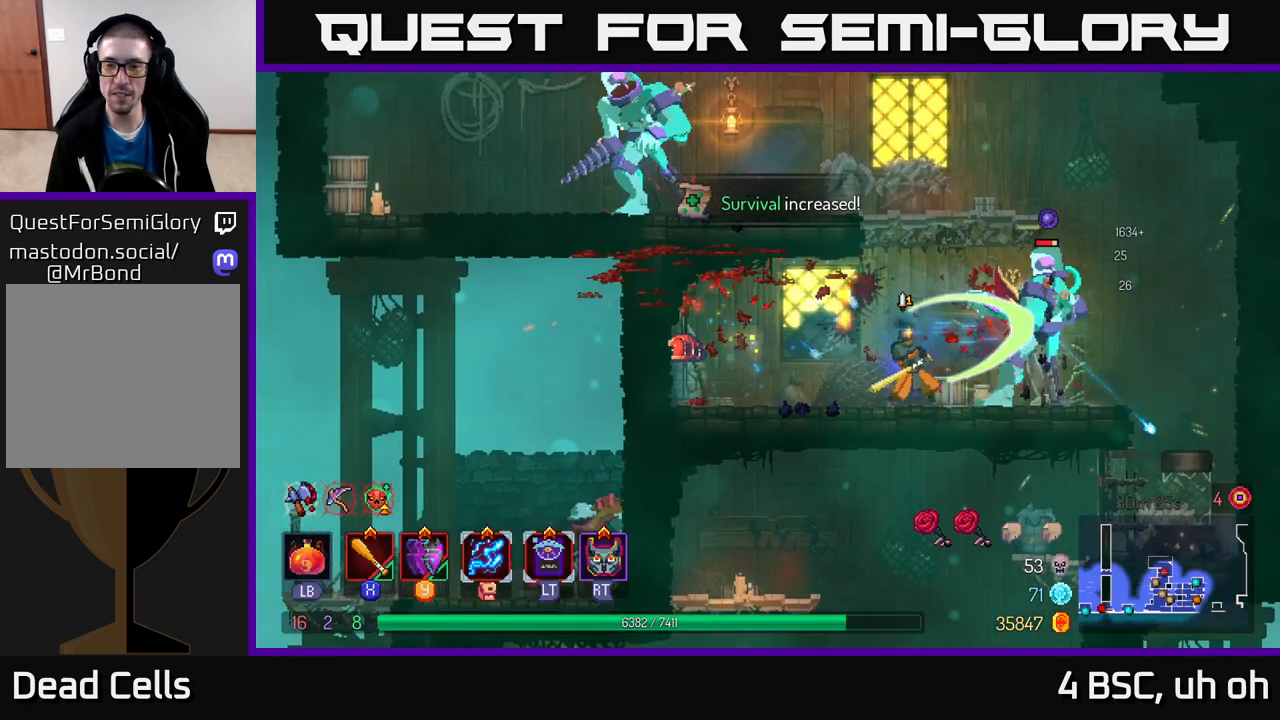
Gameplay with a controller (Xbox layout); each line is a JSON object with the inputs held at the frame after it. "events" lists button and stick changes between this image and that frame as [ms after this image, input, new state], when the widget could be followed in between. Not read: L3 R3.
{"buttons": [], "left_stick": "right", "right_stick": "center", "events": [[33, "X", "up"], [83, "X", "down"], [183, "X", "up"], [250, "X", "down"], [300, "left_stick", "center"], [333, "X", "up"], [400, "X", "down"], [450, "left_stick", "right"], [500, "X", "up"]]}
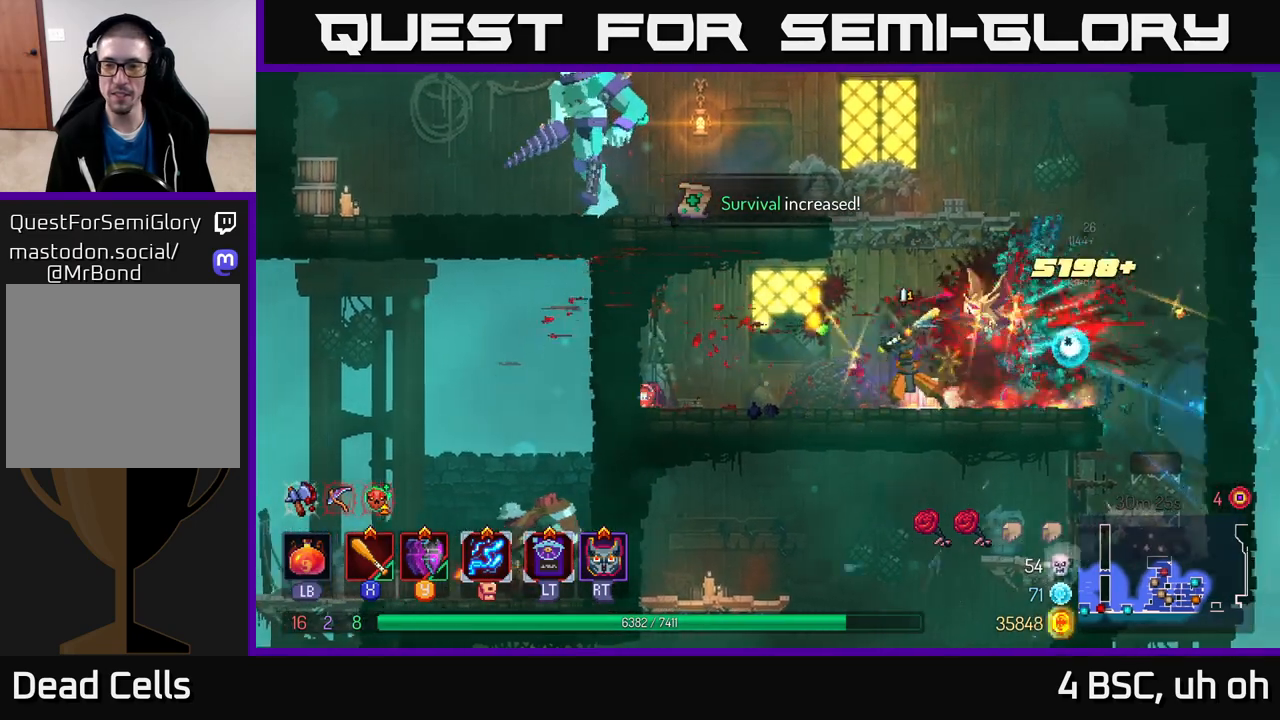
{"buttons": [], "left_stick": "left", "right_stick": "center", "events": [[83, "X", "down"], [133, "X", "up"], [150, "left_stick", "center"], [200, "left_stick", "left"], [383, "B", "down"], [467, "B", "up"]]}
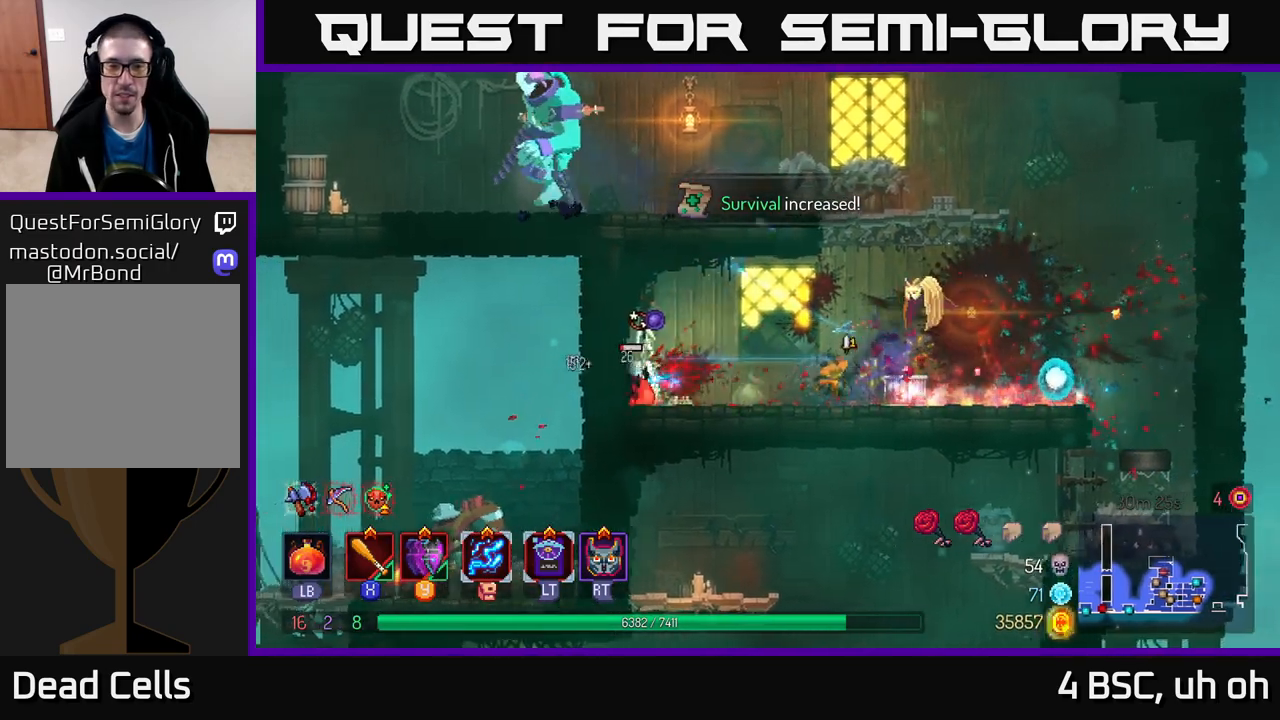
{"buttons": ["X"], "left_stick": "center", "right_stick": "center", "events": [[50, "Y", "down"], [133, "Y", "up"], [333, "X", "down"], [333, "left_stick", "center"], [400, "X", "up"], [483, "X", "down"]]}
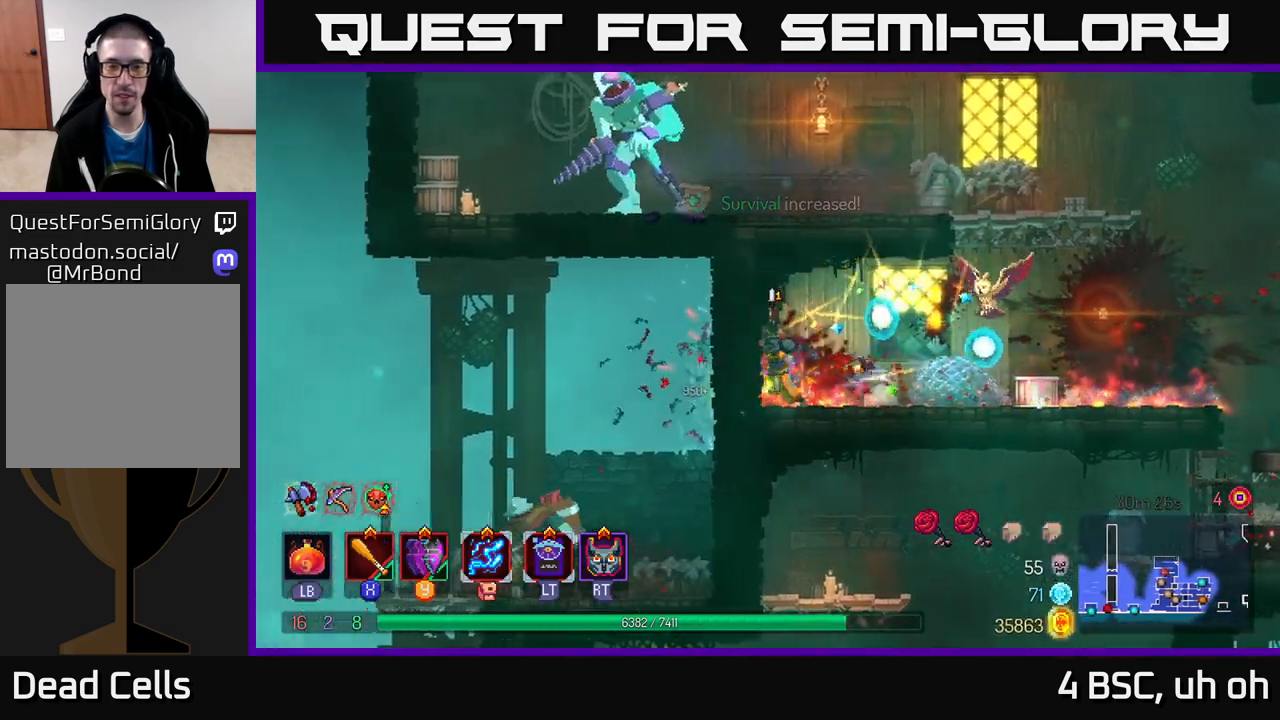
{"buttons": [], "left_stick": "right", "right_stick": "center", "events": [[50, "X", "up"], [117, "left_stick", "right"]]}
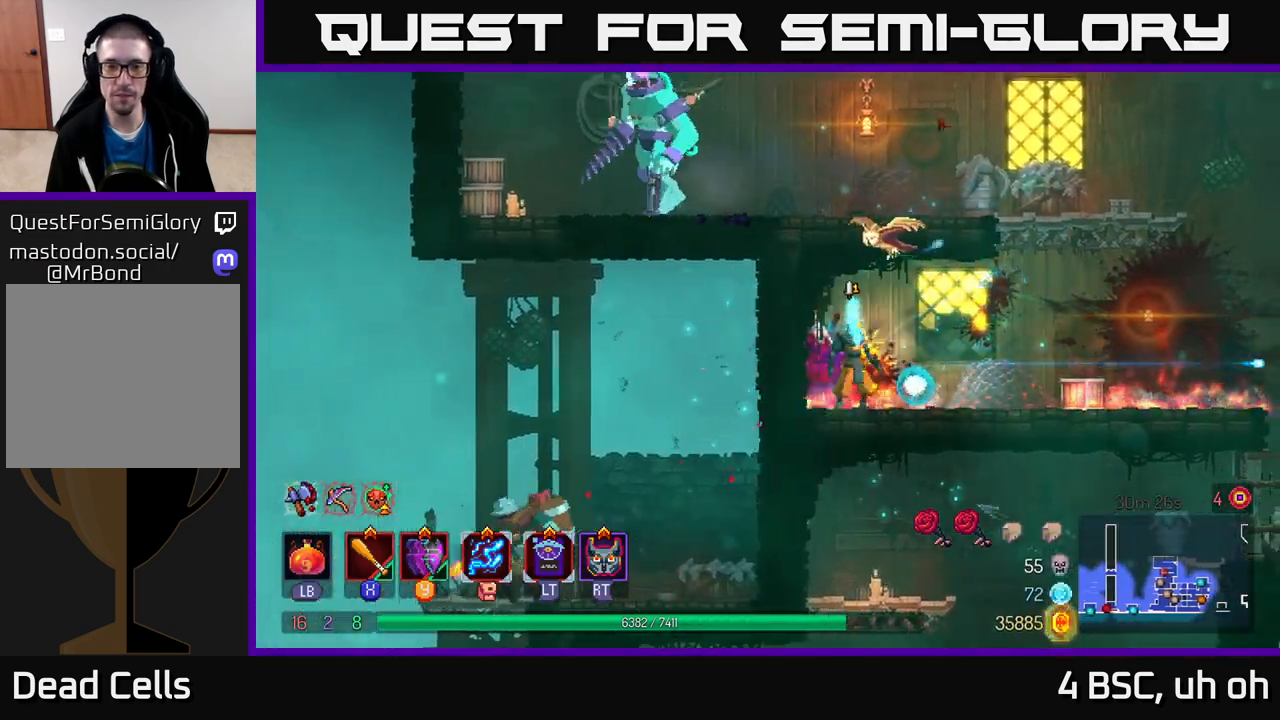
{"buttons": [], "left_stick": "left", "right_stick": "center", "events": [[100, "A", "down"], [217, "A", "up"], [300, "A", "down"], [417, "left_stick", "left"], [450, "A", "up"]]}
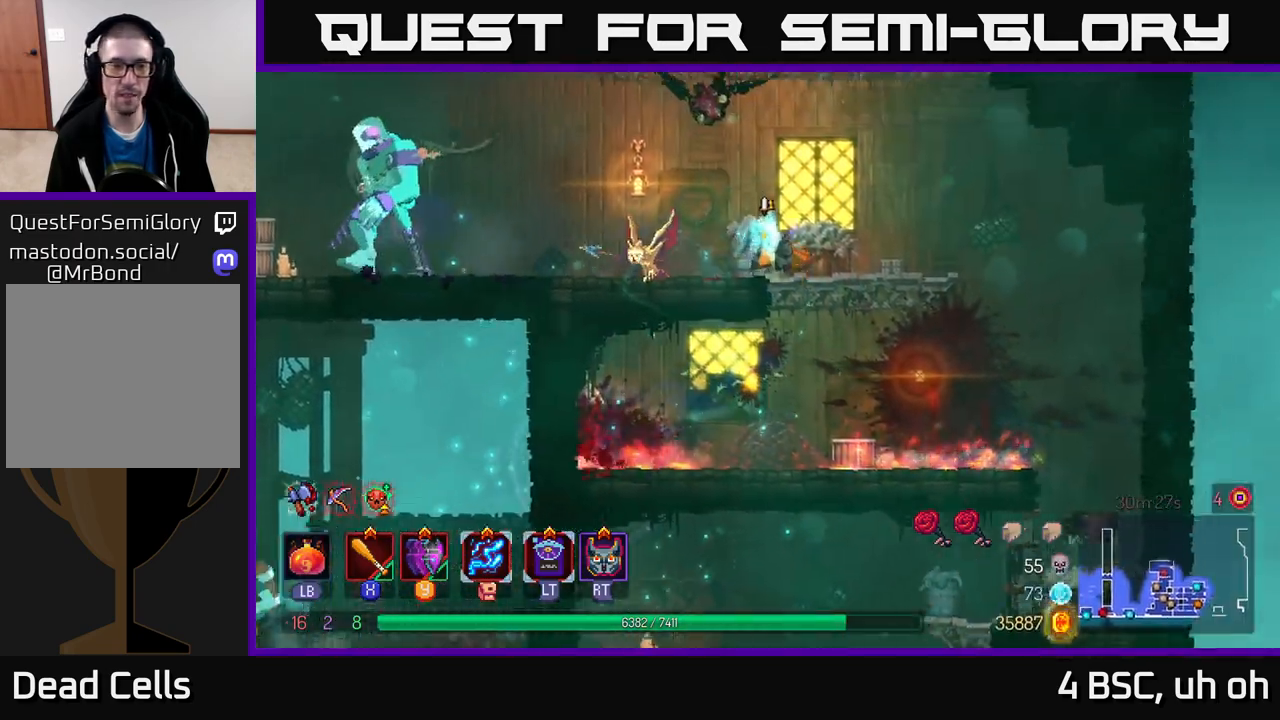
{"buttons": [], "left_stick": "left", "right_stick": "center", "events": [[50, "B", "down"], [250, "B", "up"]]}
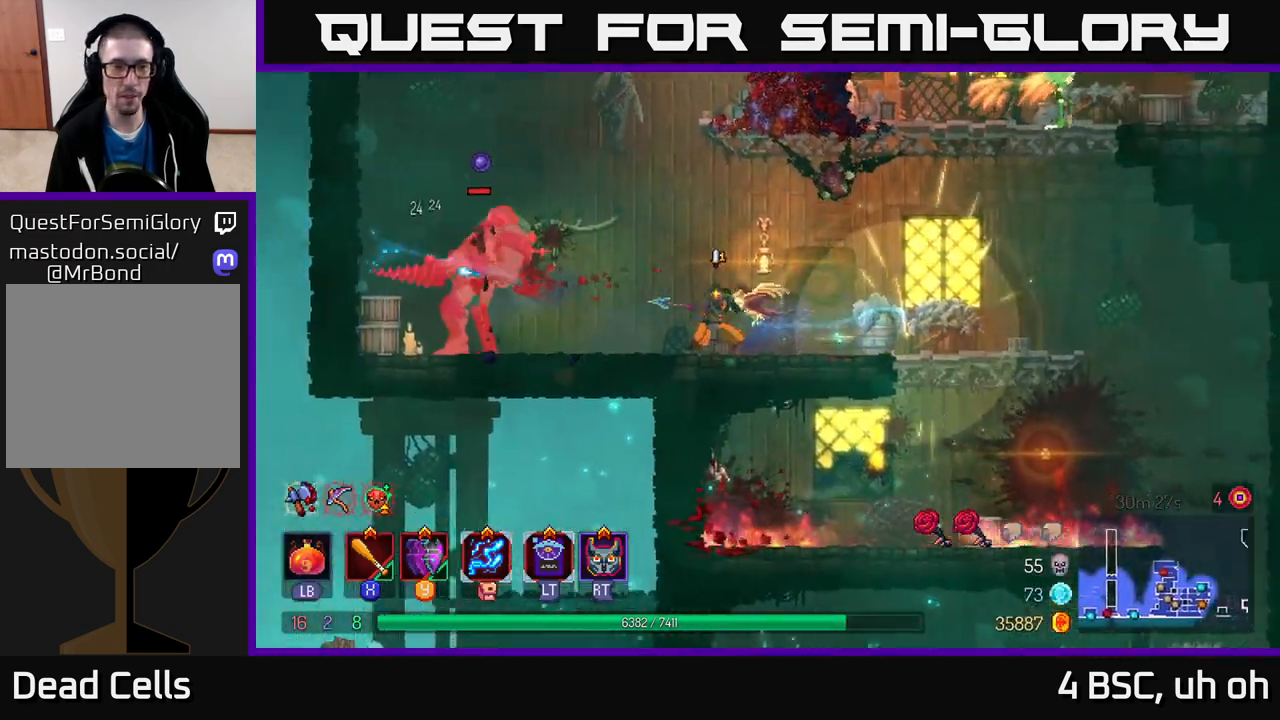
{"buttons": [], "left_stick": "left", "right_stick": "center", "events": [[167, "X", "down"], [267, "X", "up"], [350, "X", "down"], [433, "X", "up"]]}
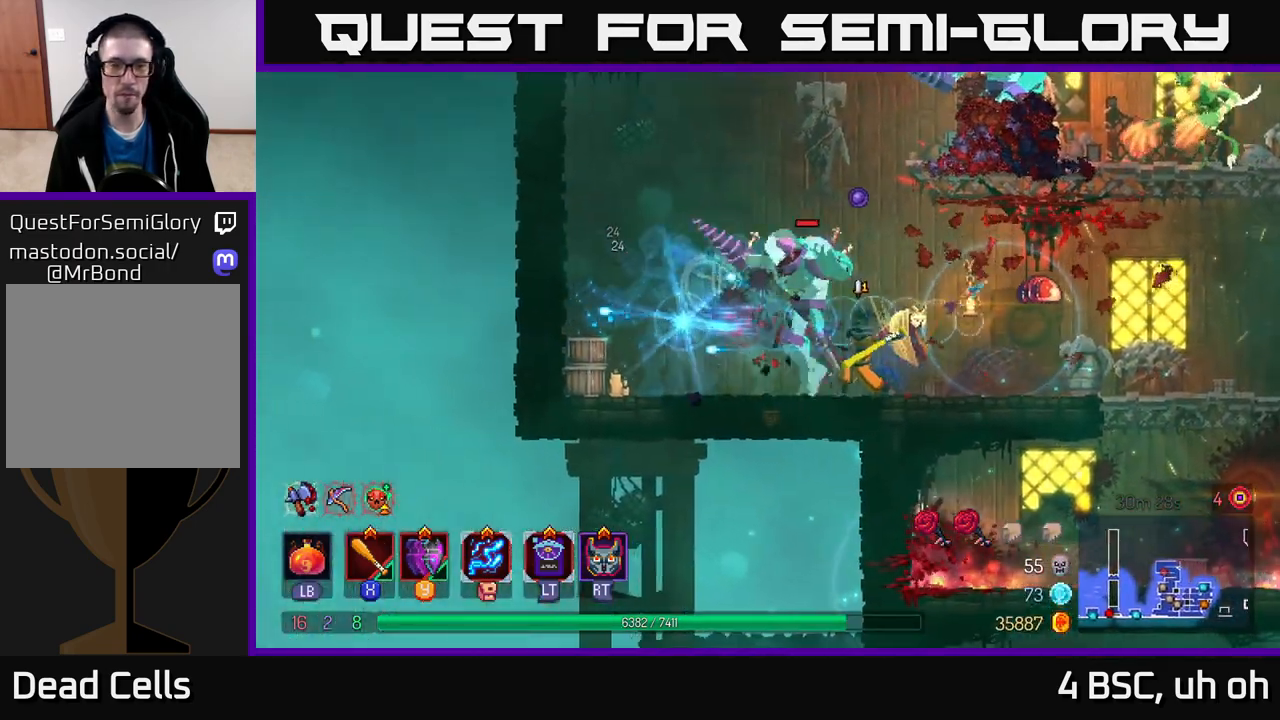
{"buttons": [], "left_stick": "right", "right_stick": "center", "events": [[33, "X", "down"], [117, "X", "up"], [200, "X", "down"], [267, "X", "up"], [333, "left_stick", "right"], [383, "X", "down"], [483, "X", "up"]]}
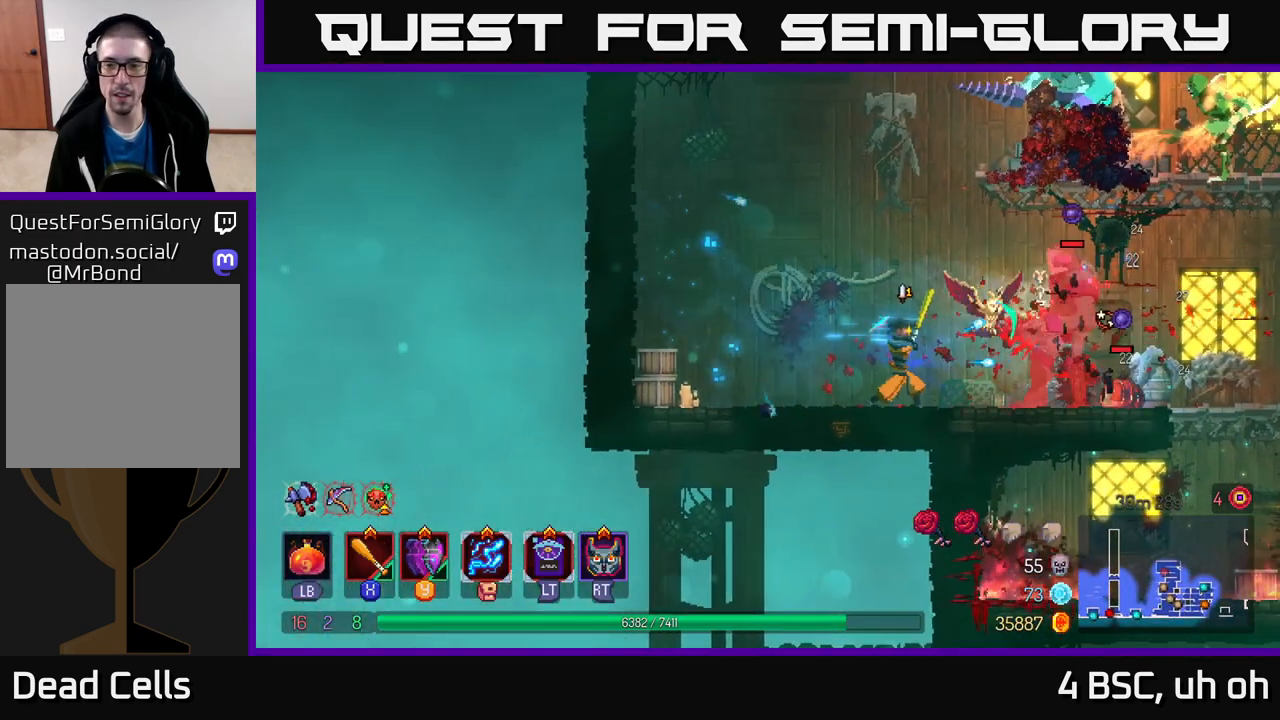
{"buttons": [], "left_stick": "right", "right_stick": "center", "events": [[50, "X", "down"], [150, "X", "up"], [233, "X", "down"], [300, "X", "up"], [383, "X", "down"], [450, "X", "up"]]}
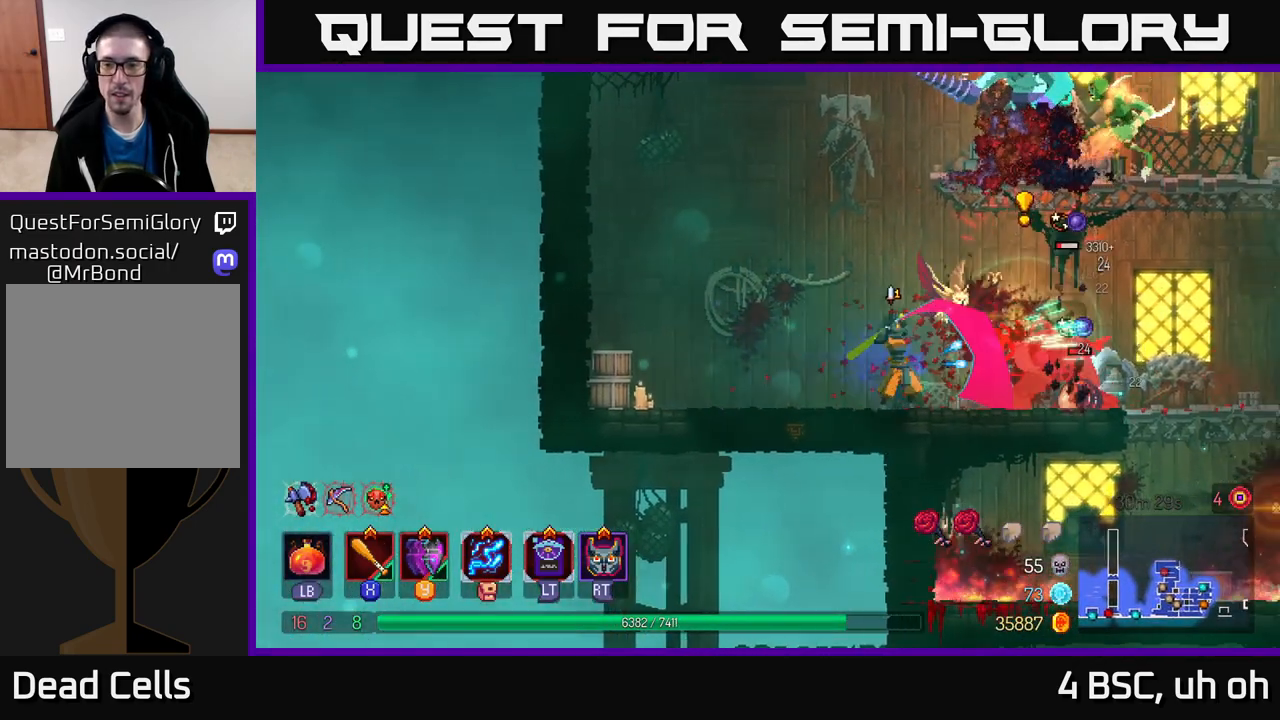
{"buttons": ["X"], "left_stick": "right", "right_stick": "center", "events": [[50, "Y", "down"], [133, "Y", "up"], [400, "X", "down"]]}
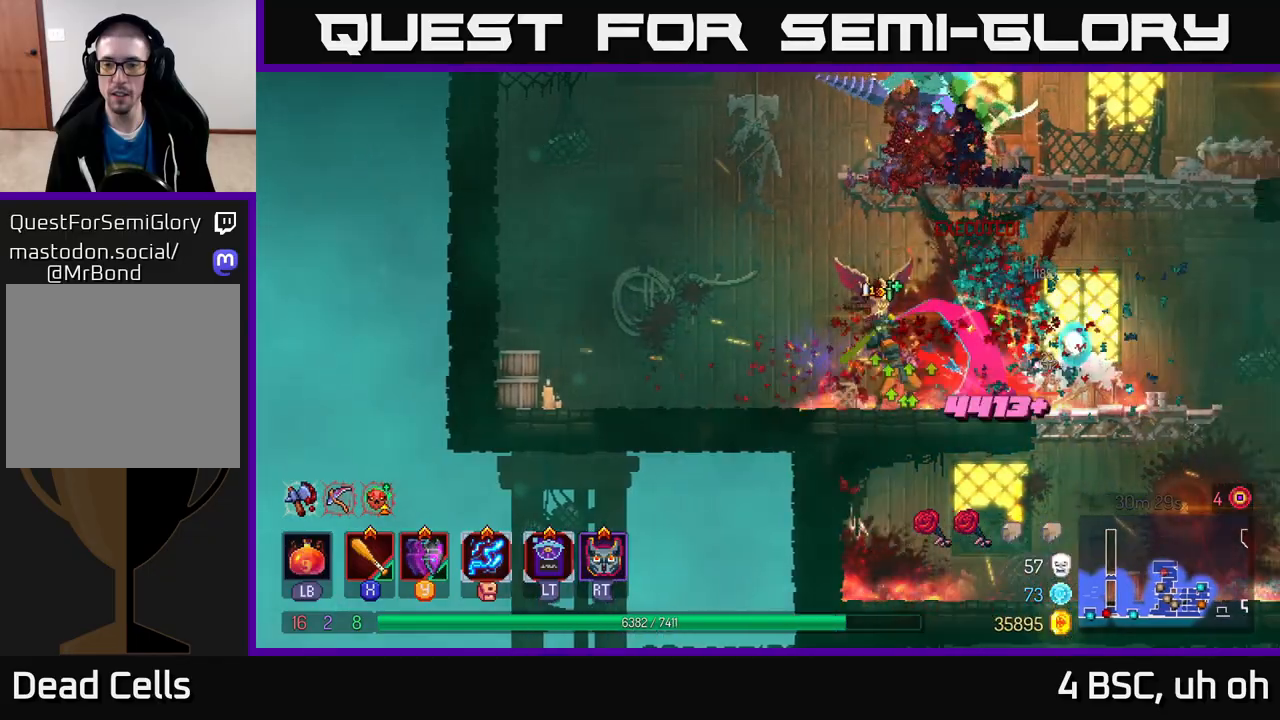
{"buttons": [], "left_stick": "right", "right_stick": "center", "events": [[17, "X", "up"], [100, "X", "down"], [167, "X", "up"]]}
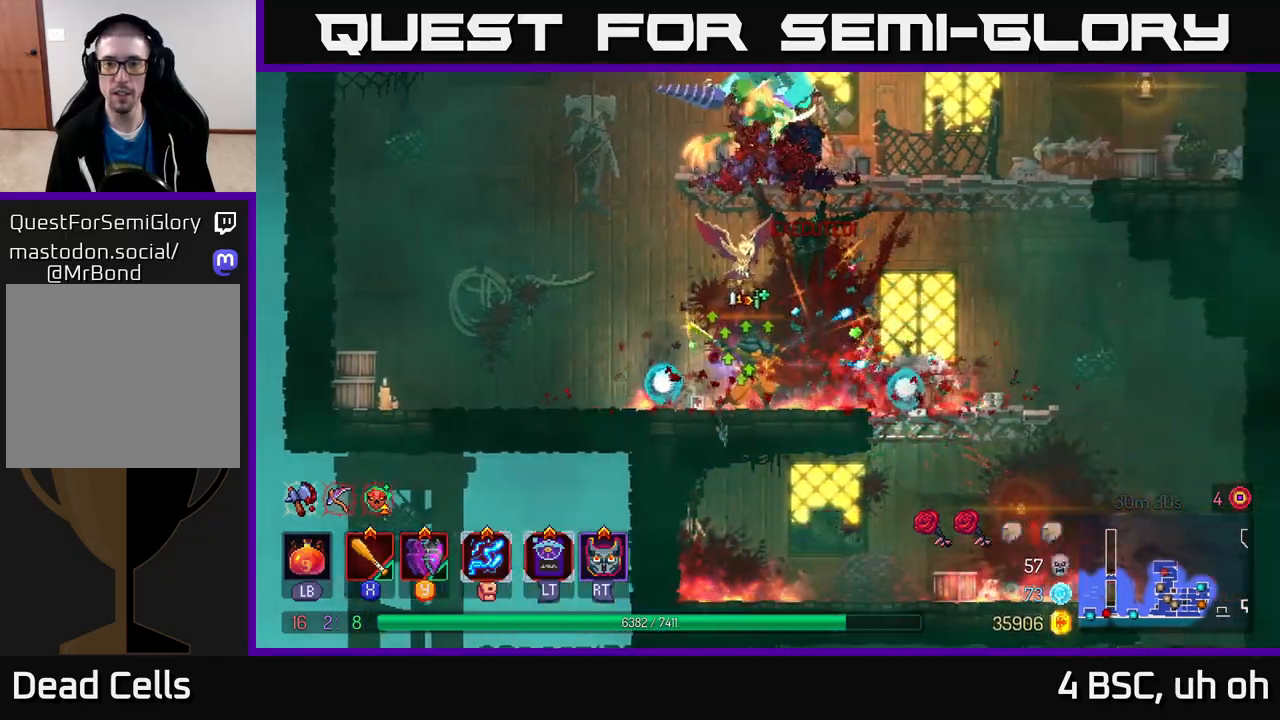
{"buttons": ["X"], "left_stick": "left", "right_stick": "center", "events": [[67, "A", "down"], [183, "A", "up"], [267, "A", "down"], [350, "A", "up"], [383, "A", "down"], [383, "left_stick", "left"], [417, "X", "down"], [467, "A", "up"]]}
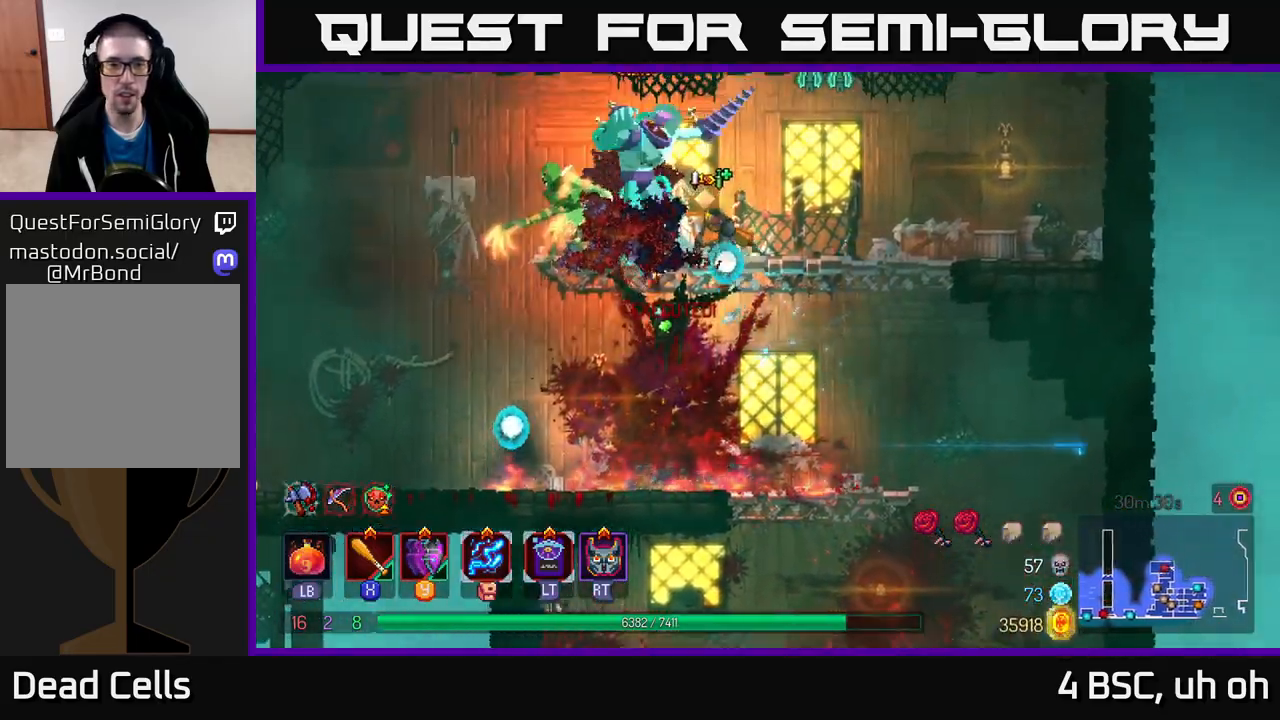
{"buttons": [], "left_stick": "left", "right_stick": "center", "events": [[17, "X", "up"], [83, "X", "down"], [167, "X", "up"], [233, "X", "down"], [317, "X", "up"], [383, "X", "down"], [500, "X", "up"]]}
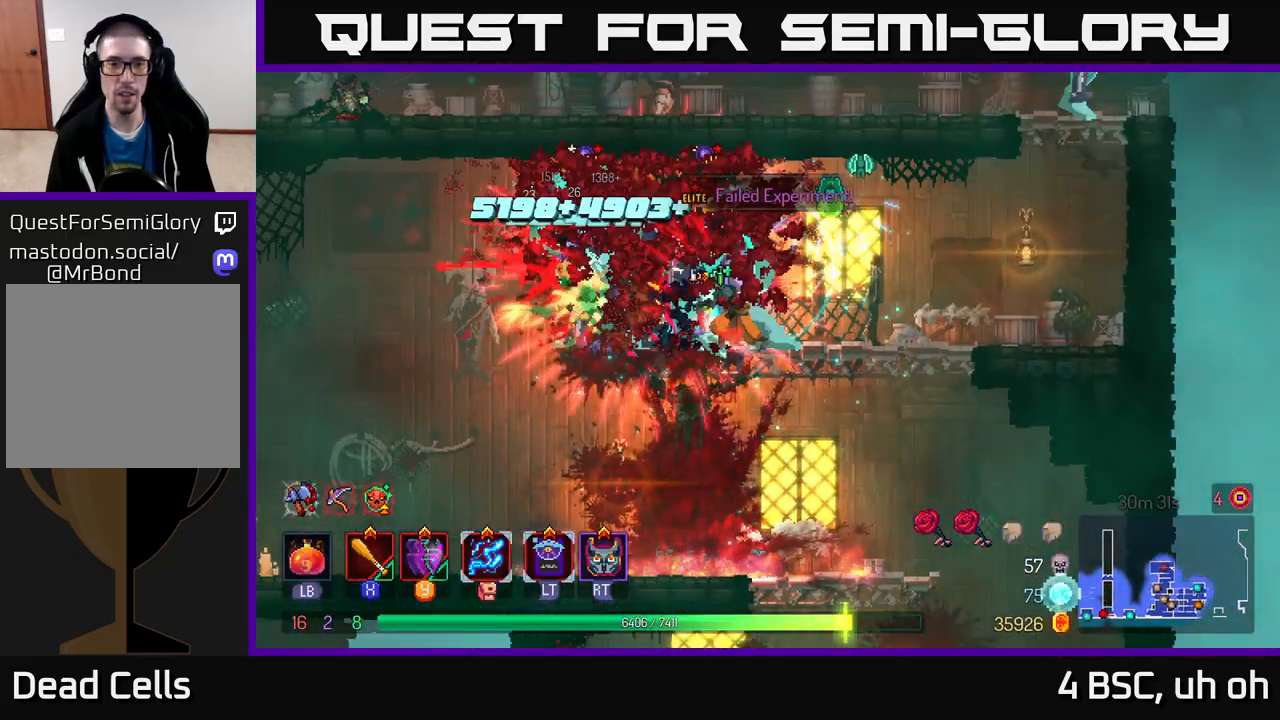
{"buttons": [], "left_stick": "left", "right_stick": "center", "events": [[50, "X", "down"], [100, "left_stick", "center"], [150, "X", "up"], [217, "X", "down"], [317, "X", "up"], [383, "X", "down"], [483, "X", "up"], [483, "left_stick", "left"]]}
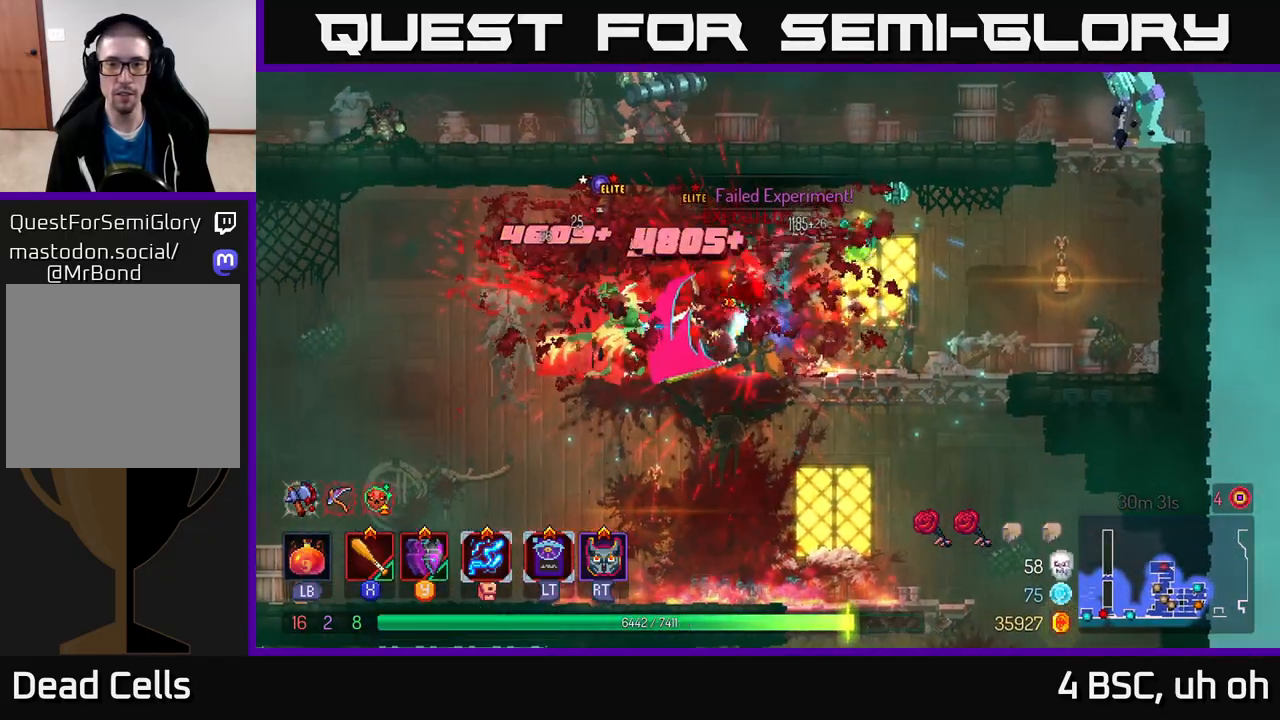
{"buttons": [], "left_stick": "left", "right_stick": "center", "events": [[50, "X", "down"], [133, "X", "up"], [217, "X", "down"], [300, "X", "up"], [367, "X", "down"], [467, "X", "up"]]}
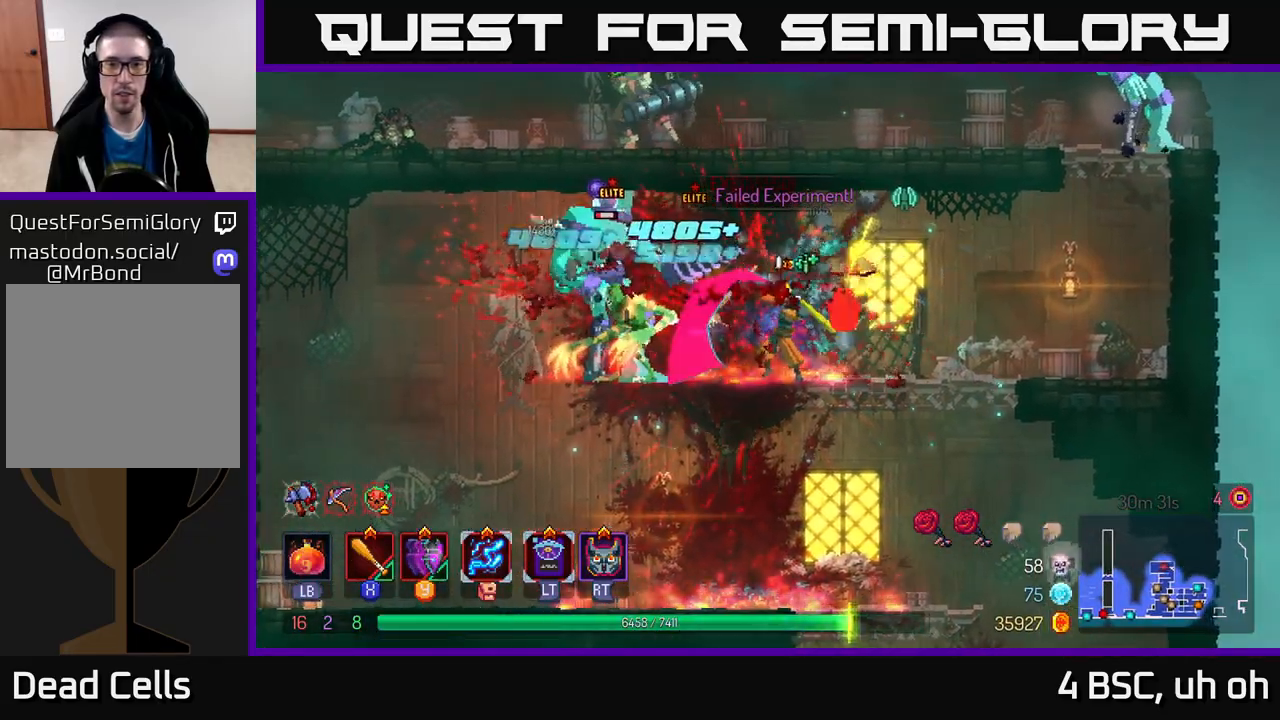
{"buttons": [], "left_stick": "left", "right_stick": "center", "events": [[33, "X", "down"], [133, "X", "up"], [200, "X", "down"], [283, "X", "up"], [383, "Y", "down"], [467, "Y", "up"]]}
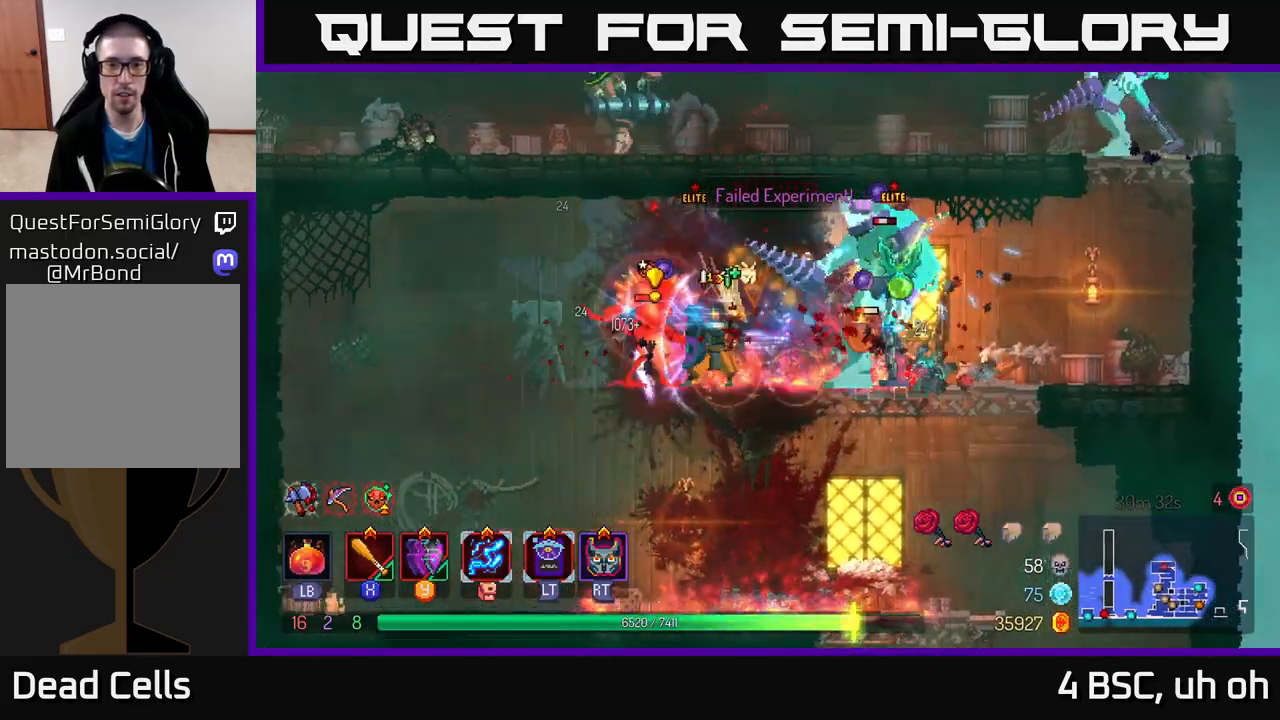
{"buttons": [], "left_stick": "left", "right_stick": "center", "events": [[150, "X", "down"], [233, "X", "up"], [300, "X", "down"], [400, "X", "up"]]}
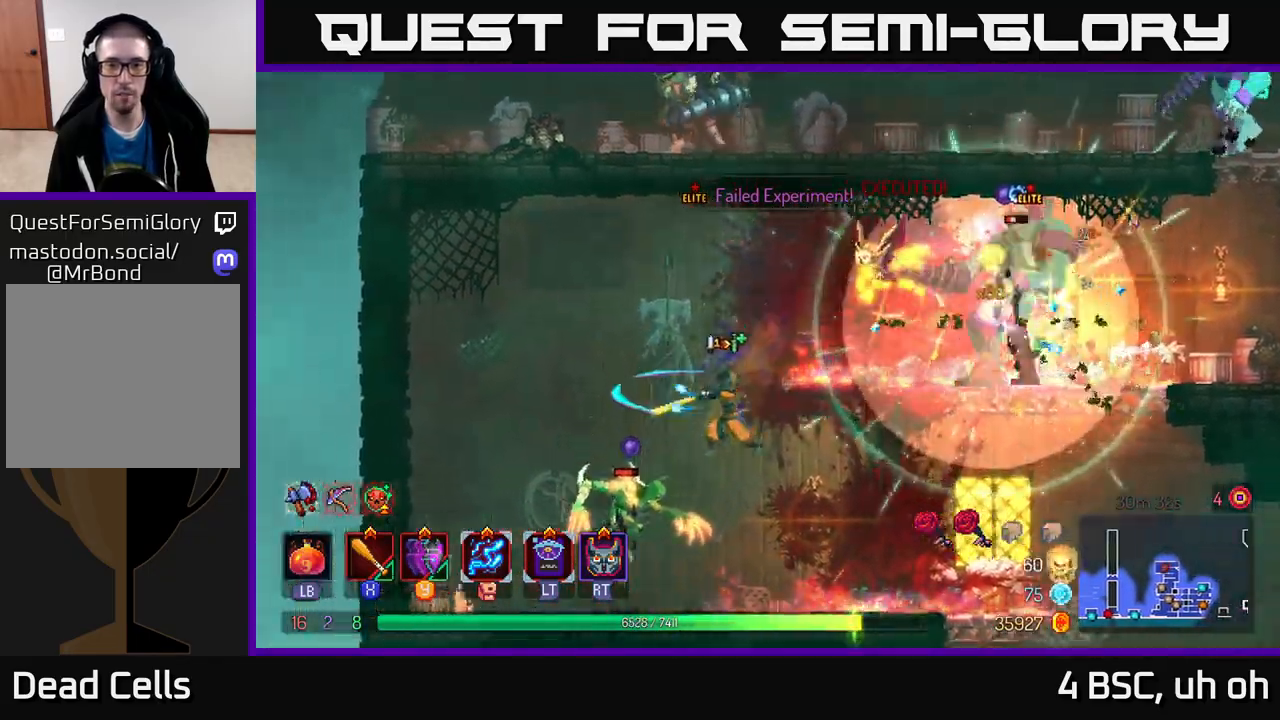
{"buttons": ["X"], "left_stick": "center", "right_stick": "center", "events": [[117, "B", "down"], [233, "B", "up"], [400, "X", "down"], [500, "left_stick", "center"]]}
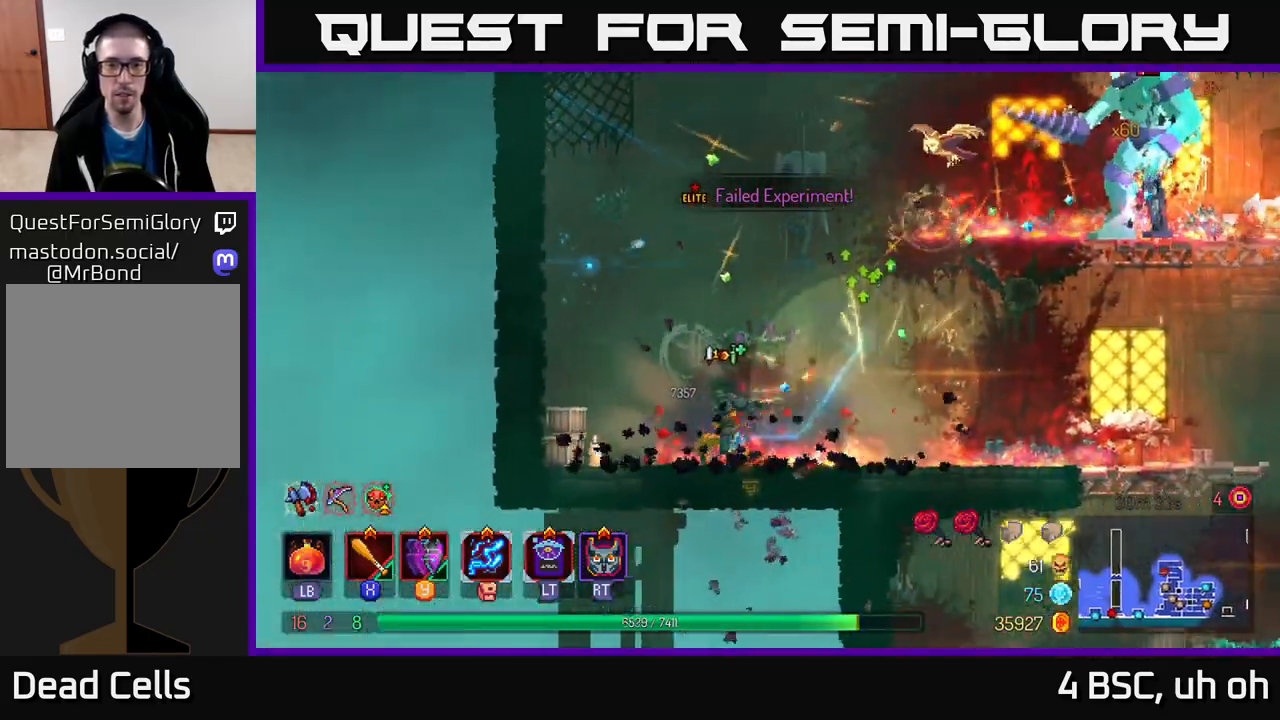
{"buttons": [], "left_stick": "center", "right_stick": "center", "events": [[17, "X", "up"], [33, "left_stick", "left"], [50, "left_stick", "right"], [217, "left_stick", "center"]]}
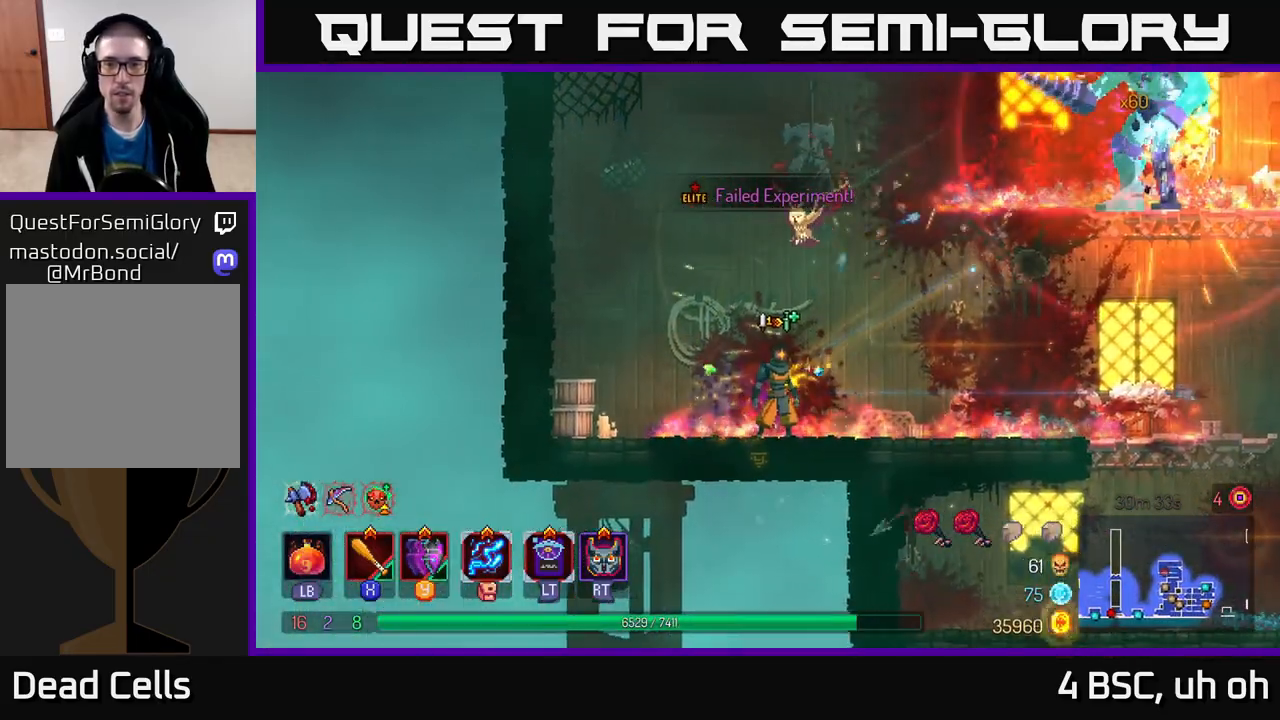
{"buttons": [], "left_stick": "right", "right_stick": "center", "events": [[200, "X", "down"], [217, "left_stick", "left"], [283, "X", "up"], [367, "left_stick", "center"], [417, "left_stick", "right"]]}
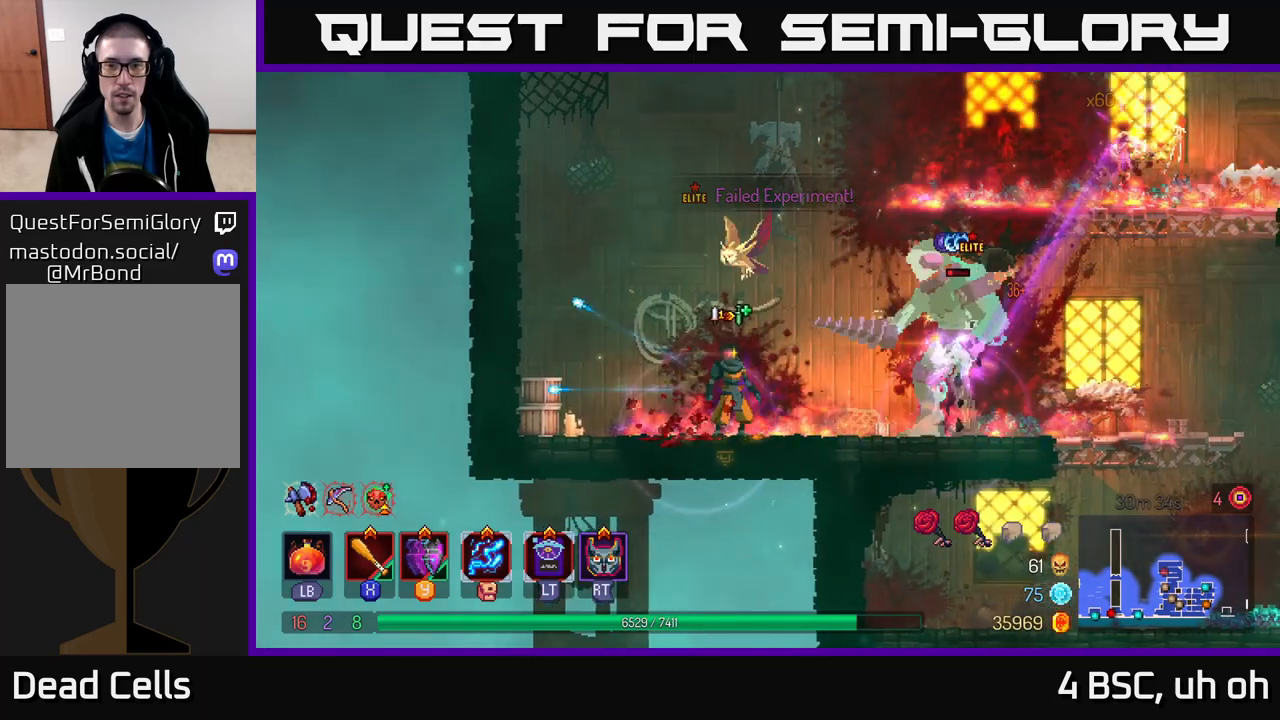
{"buttons": [], "left_stick": "right", "right_stick": "center", "events": [[333, "left_stick", "up-left"], [400, "X", "down"], [450, "left_stick", "right"], [483, "X", "up"]]}
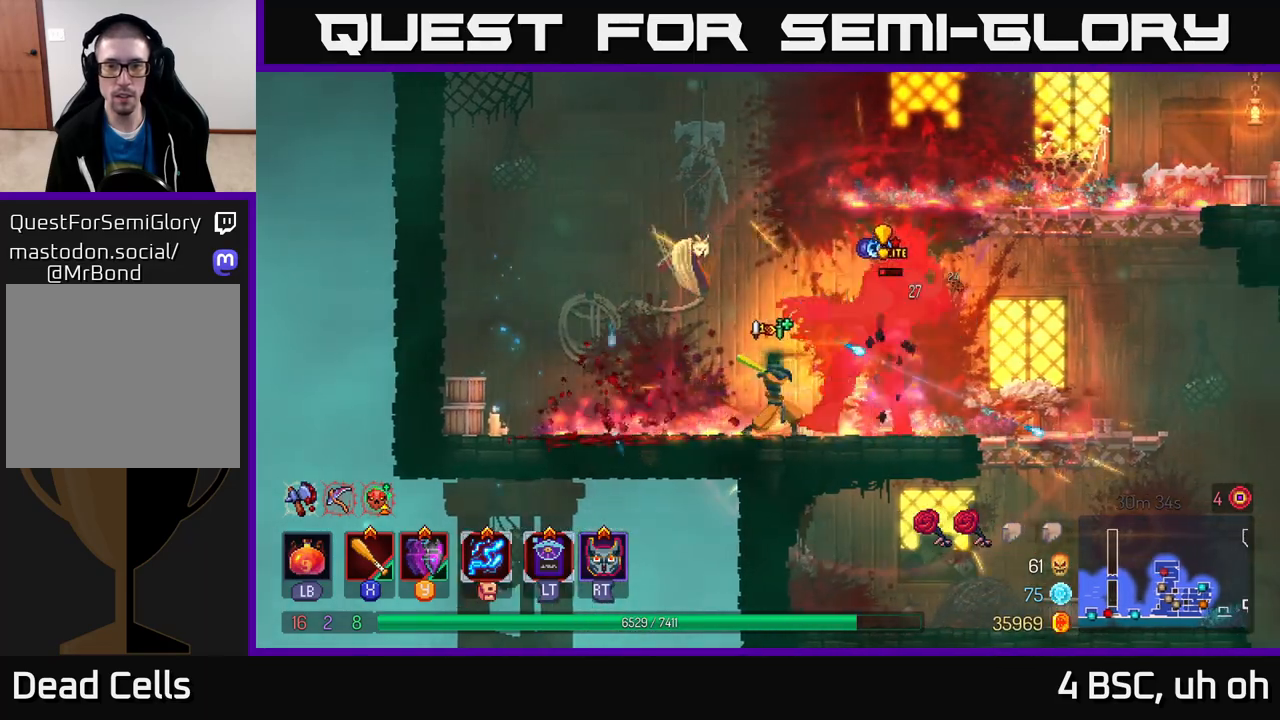
{"buttons": [], "left_stick": "right", "right_stick": "center", "events": [[67, "X", "down"], [117, "X", "up"], [183, "X", "down"], [250, "X", "up"], [350, "B", "down"], [450, "B", "up"]]}
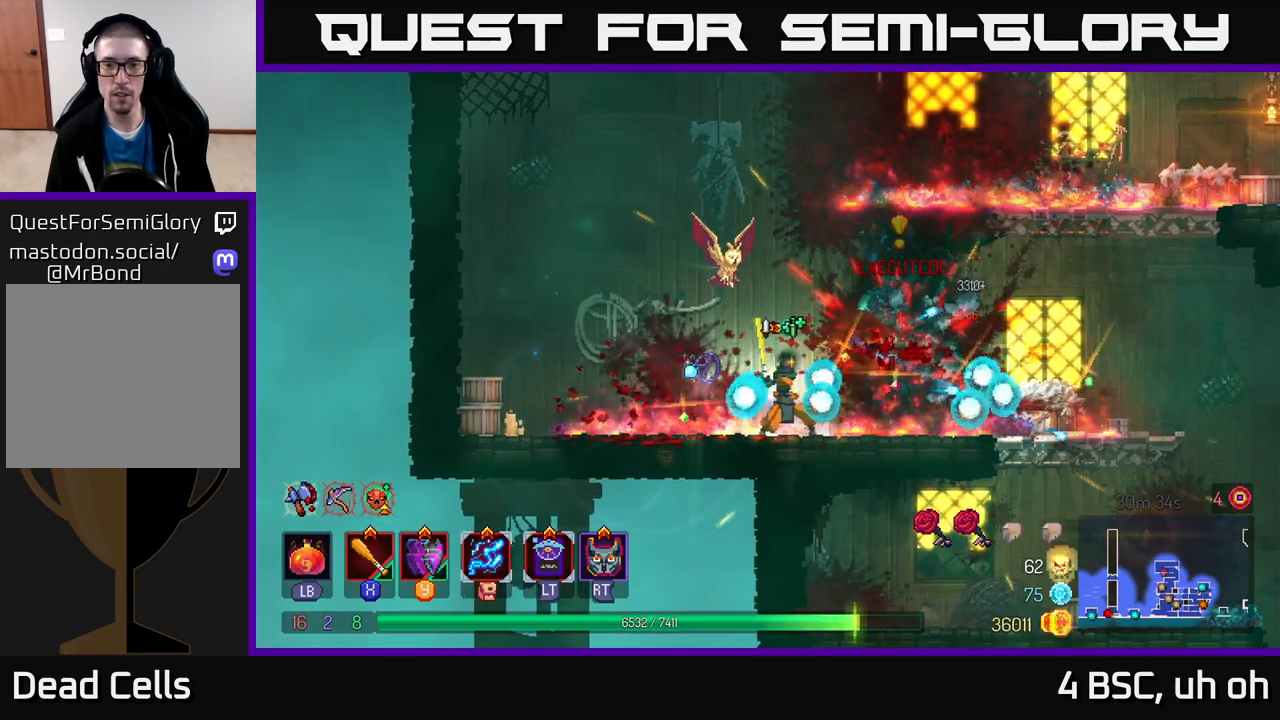
{"buttons": [], "left_stick": "center", "right_stick": "center", "events": [[317, "left_stick", "center"]]}
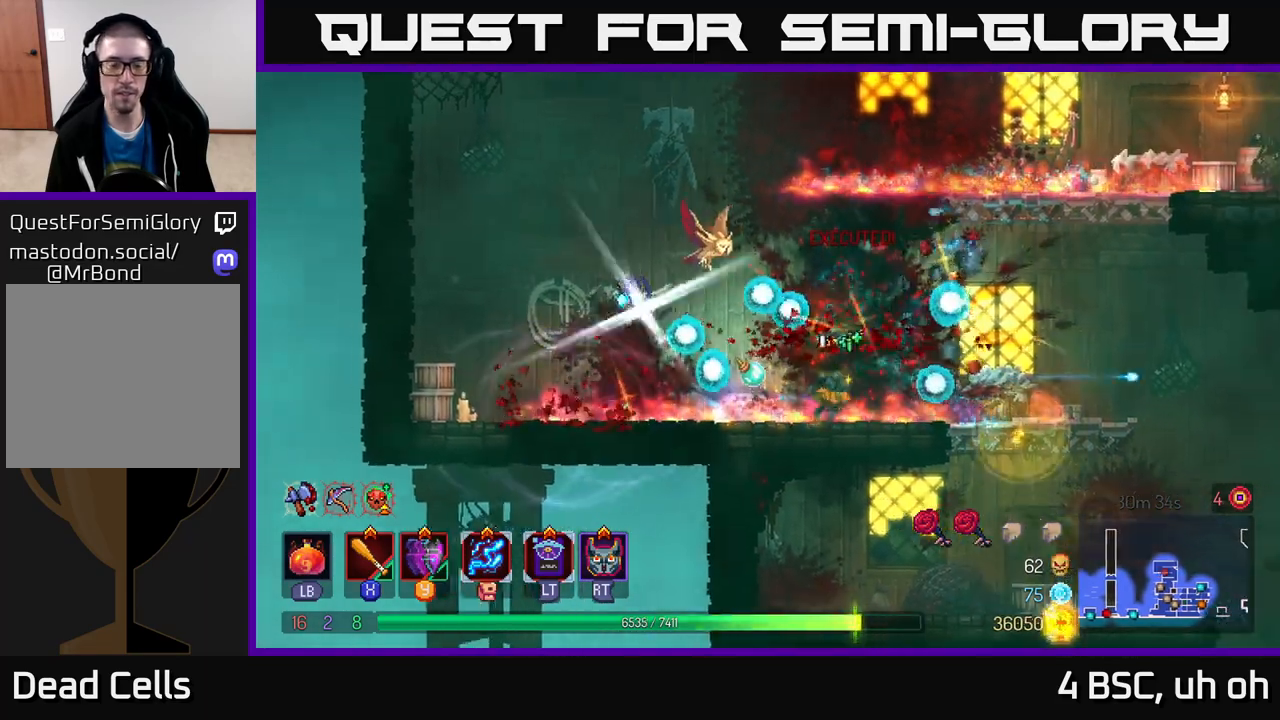
{"buttons": [], "left_stick": "left", "right_stick": "center", "events": [[250, "left_stick", "left"]]}
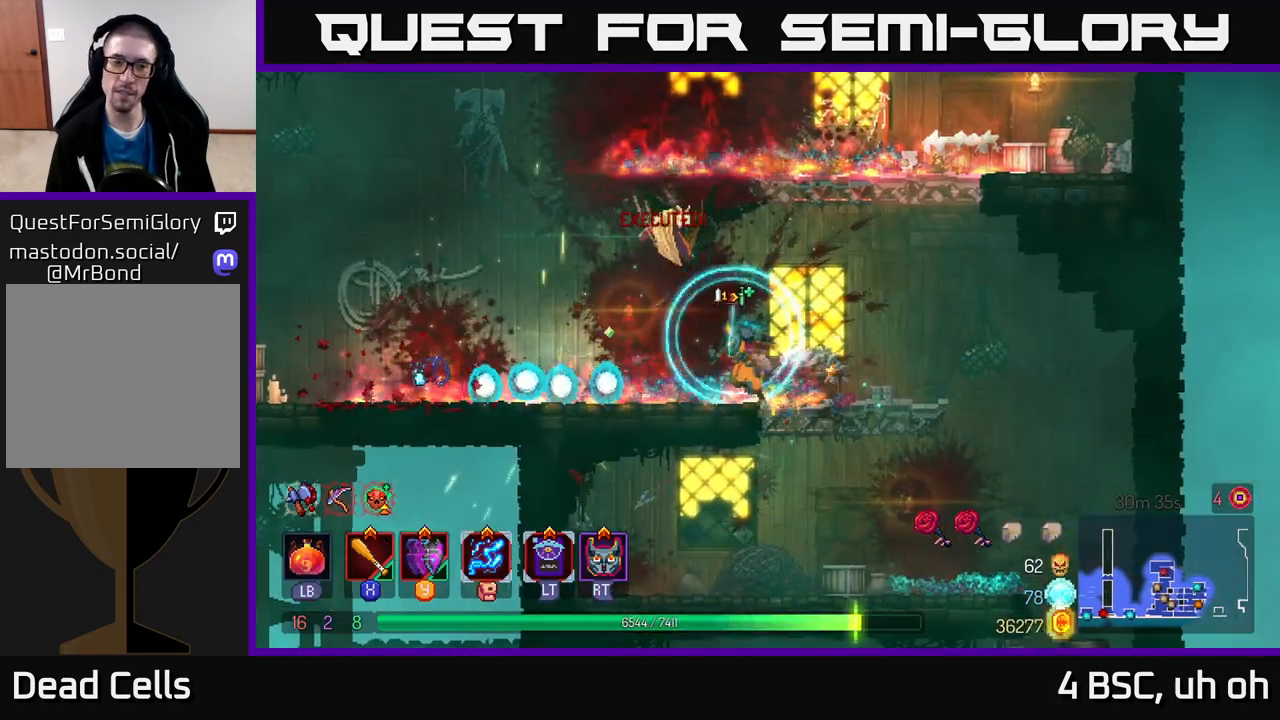
{"buttons": [], "left_stick": "left", "right_stick": "center", "events": []}
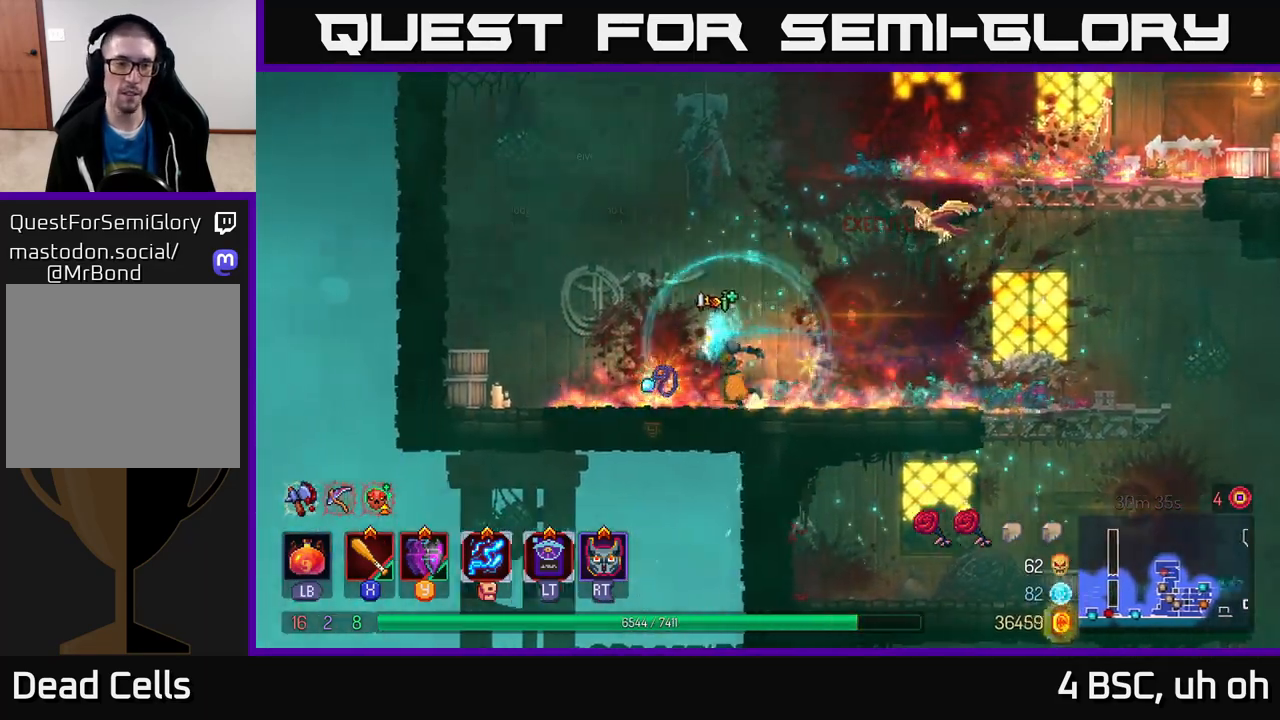
{"buttons": [], "left_stick": "center", "right_stick": "center", "events": [[100, "R1", "down"], [100, "left_stick", "center"], [183, "R1", "up"]]}